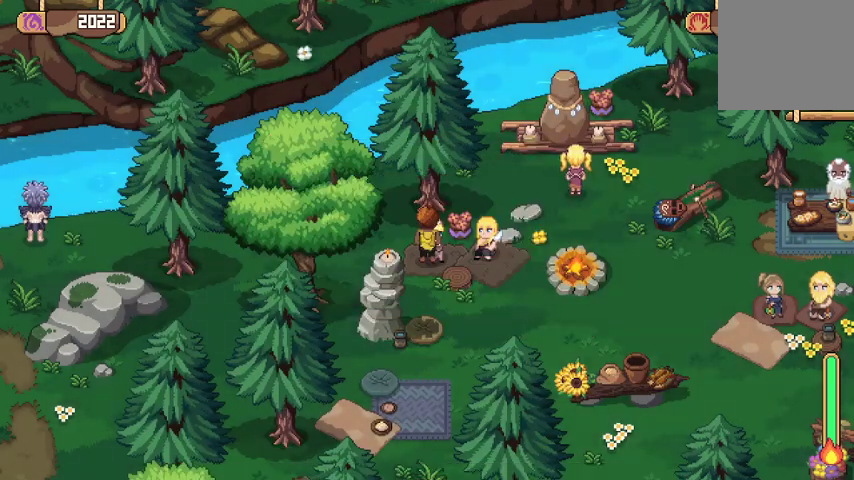
Gameplay with a controller (Xbox layout); each line is a JSON object with the inputs held at the frame after it. "events" lists button and stick changes between this image and that frame as [ms after this image, input, new state], when the widget could be followed in between.
{"buttons": [], "left_stick": "down", "right_stick": "center", "events": [[67, "left_stick", "down"]]}
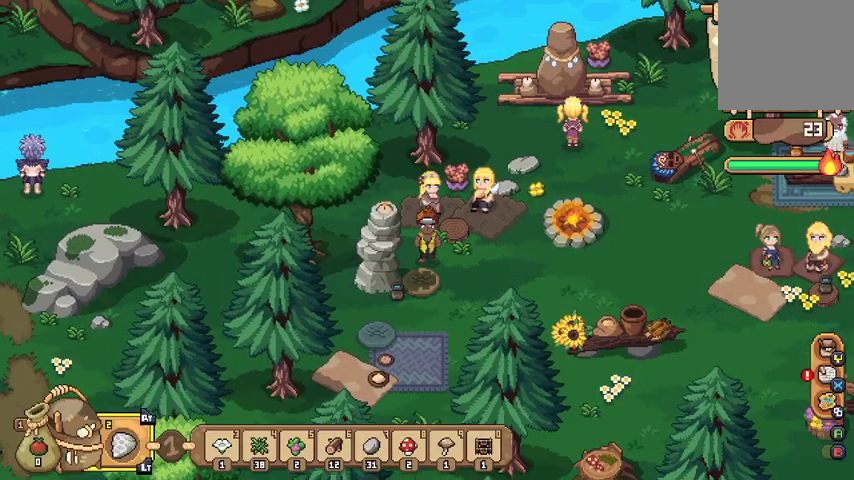
{"buttons": [], "left_stick": "down-right", "right_stick": "center", "events": [[300, "left_stick", "down-right"]]}
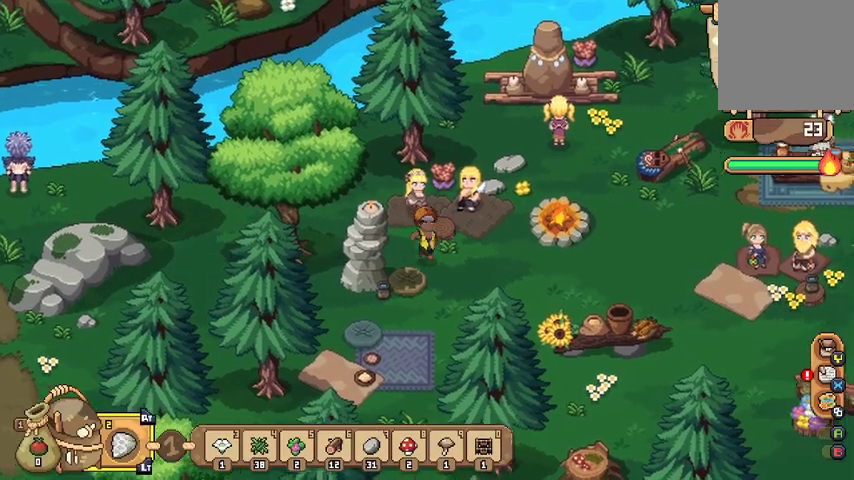
{"buttons": [], "left_stick": "down", "right_stick": "center", "events": [[200, "left_stick", "down"]]}
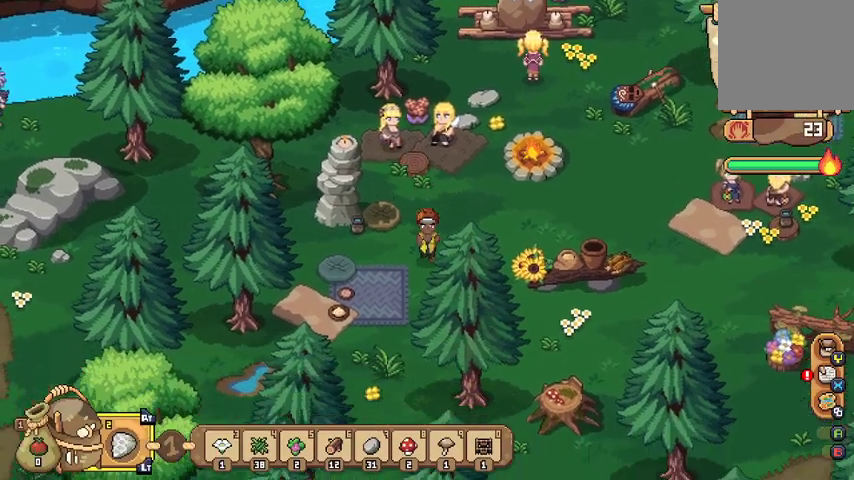
{"buttons": [], "left_stick": "down-left", "right_stick": "center", "events": [[467, "left_stick", "down-left"]]}
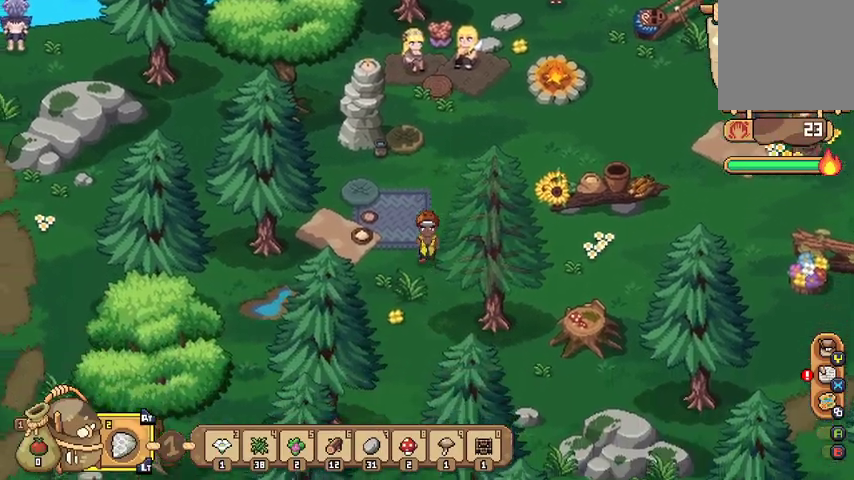
{"buttons": [], "left_stick": "left", "right_stick": "center", "events": [[167, "left_stick", "left"]]}
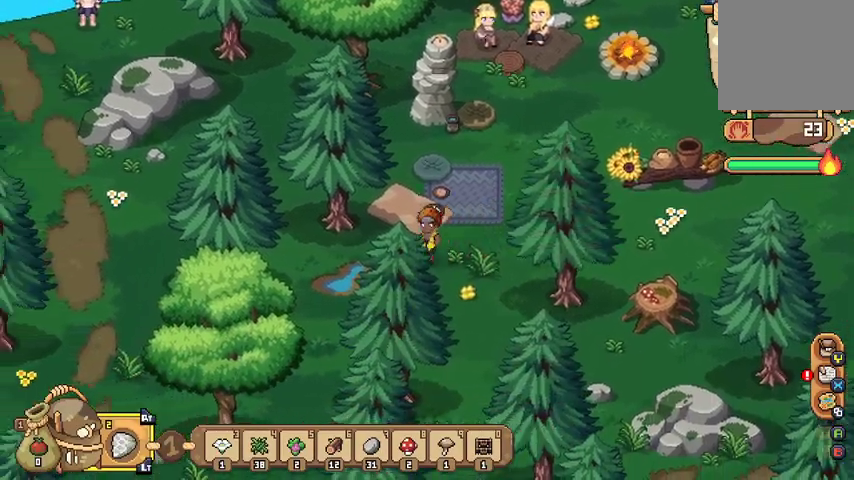
{"buttons": [], "left_stick": "left", "right_stick": "center", "events": []}
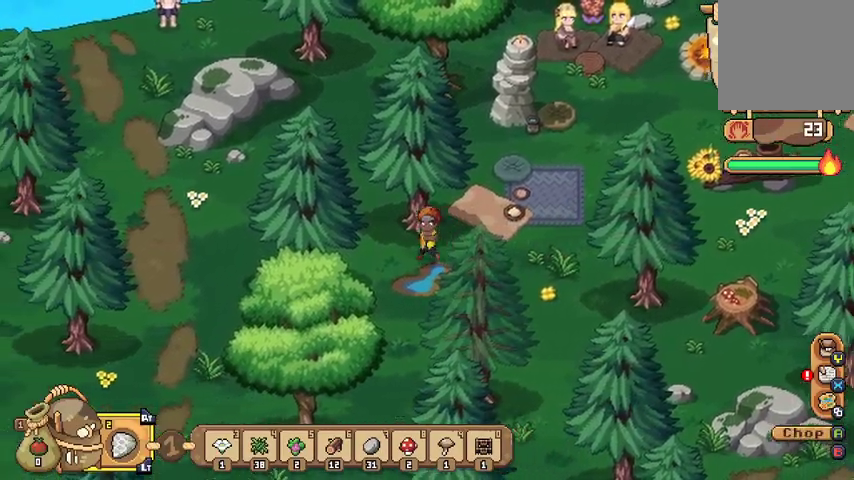
{"buttons": [], "left_stick": "down-left", "right_stick": "center", "events": [[367, "left_stick", "down-left"]]}
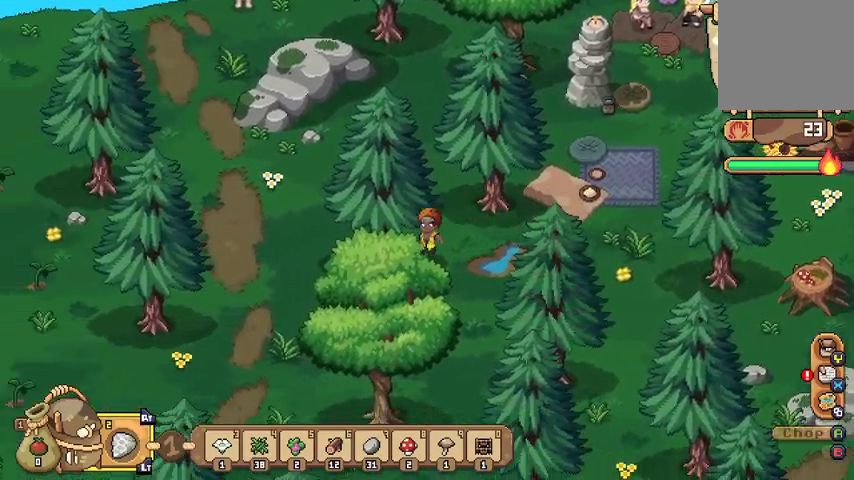
{"buttons": [], "left_stick": "down-left", "right_stick": "center", "events": [[67, "left_stick", "left"], [467, "left_stick", "down-left"]]}
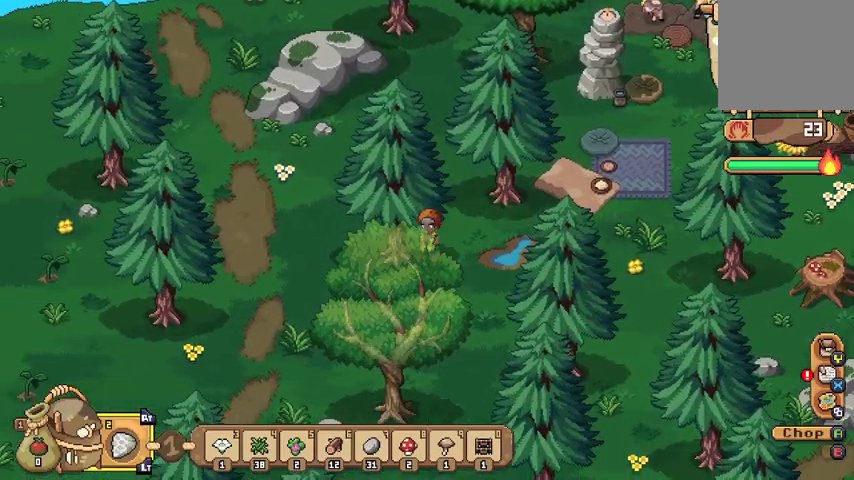
{"buttons": [], "left_stick": "left", "right_stick": "center", "events": [[500, "left_stick", "left"]]}
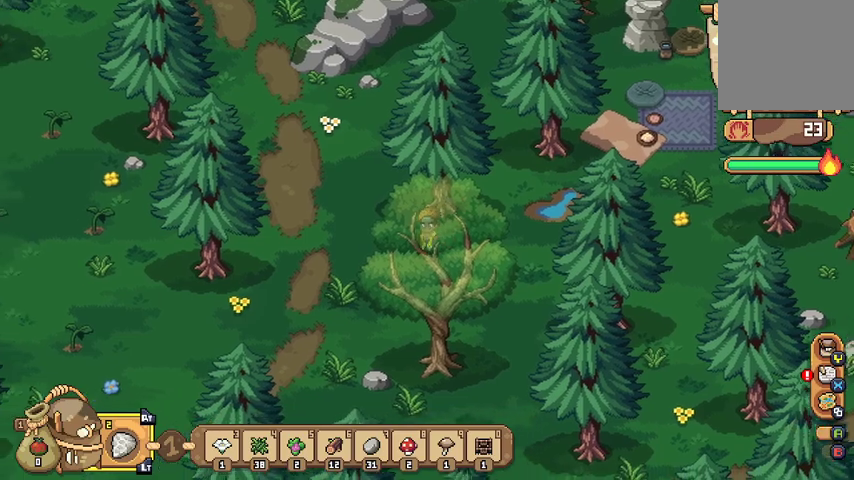
{"buttons": [], "left_stick": "left", "right_stick": "center", "events": []}
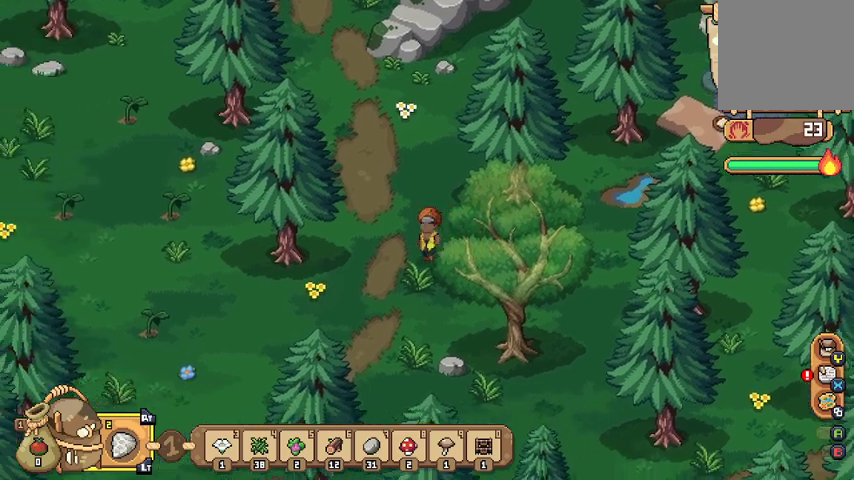
{"buttons": [], "left_stick": "left", "right_stick": "center", "events": [[33, "left_stick", "down-left"], [433, "left_stick", "left"]]}
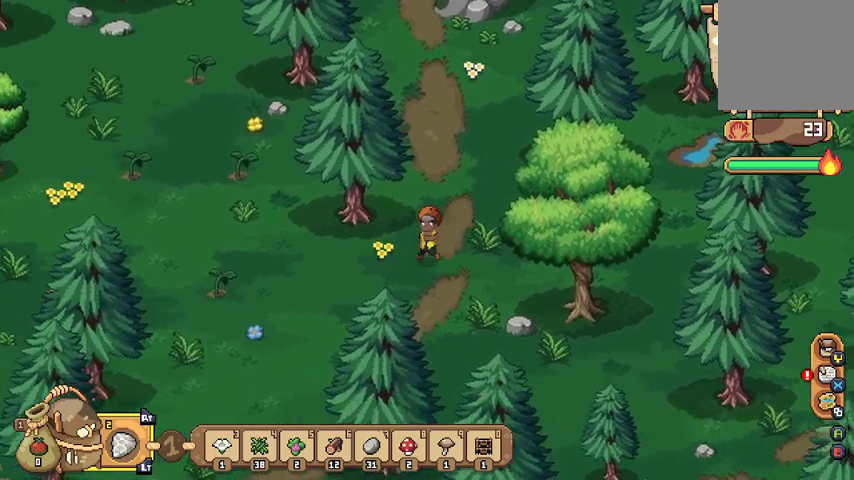
{"buttons": [], "left_stick": "down-left", "right_stick": "center", "events": [[267, "left_stick", "down-left"]]}
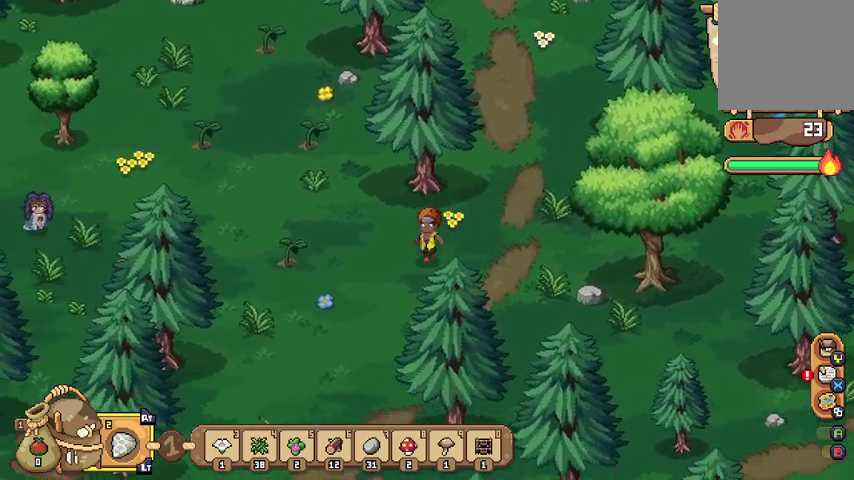
{"buttons": [], "left_stick": "down-left", "right_stick": "center", "events": []}
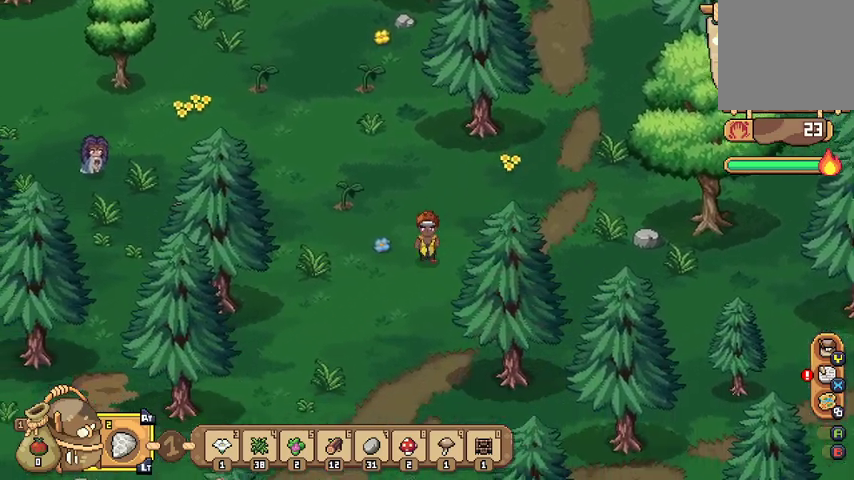
{"buttons": [], "left_stick": "down-left", "right_stick": "center", "events": []}
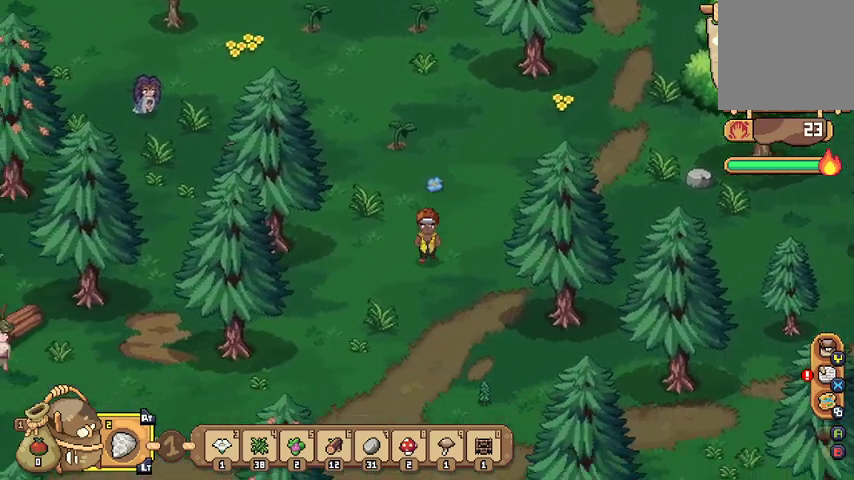
{"buttons": [], "left_stick": "down-left", "right_stick": "center", "events": []}
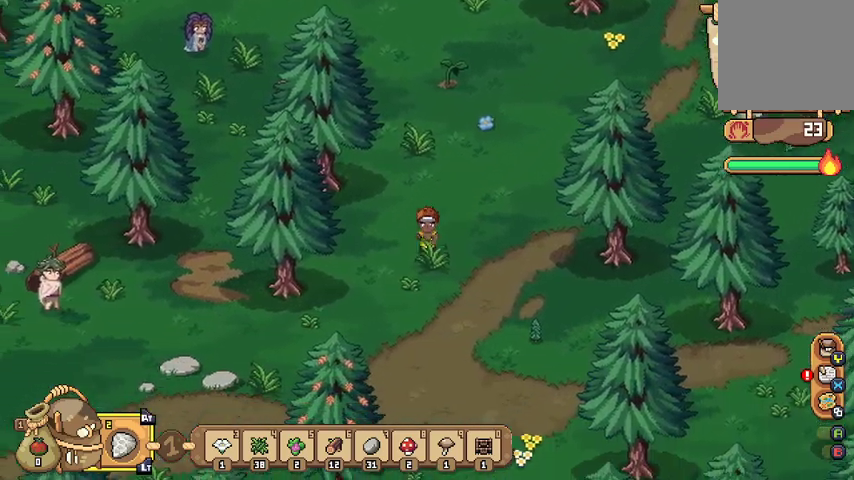
{"buttons": [], "left_stick": "down-left", "right_stick": "center", "events": []}
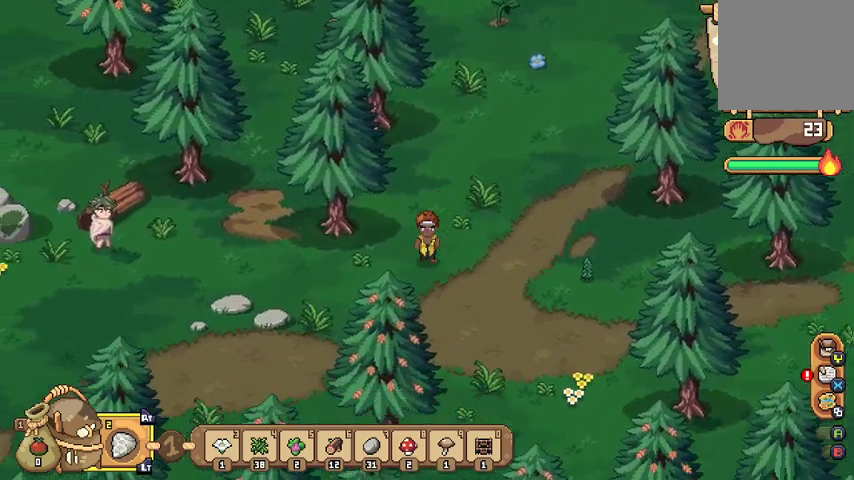
{"buttons": [], "left_stick": "left", "right_stick": "center", "events": [[433, "left_stick", "left"]]}
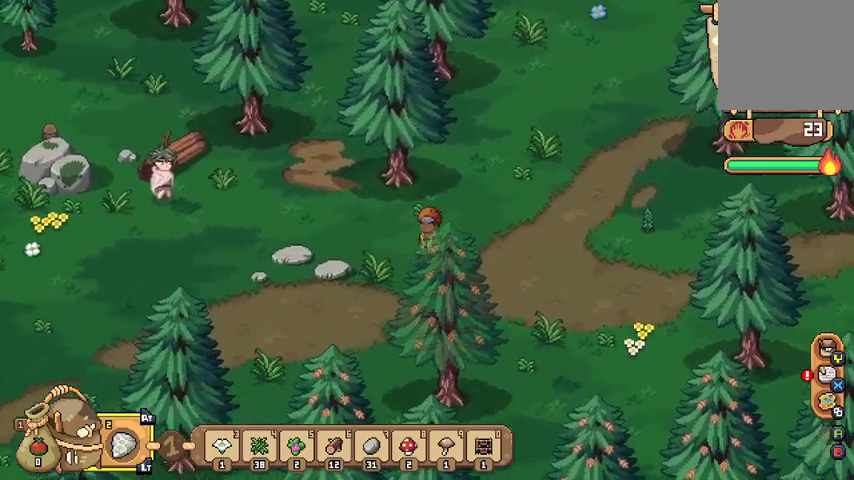
{"buttons": [], "left_stick": "left", "right_stick": "center", "events": []}
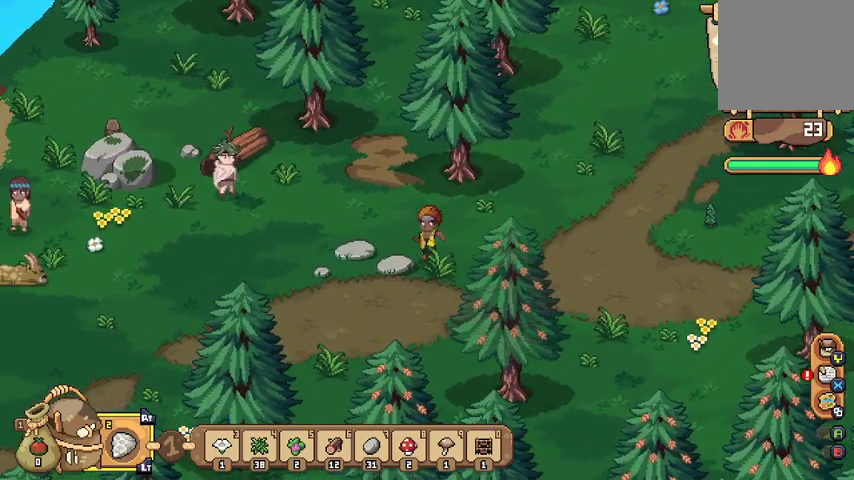
{"buttons": [], "left_stick": "up-left", "right_stick": "center", "events": [[433, "left_stick", "up-left"]]}
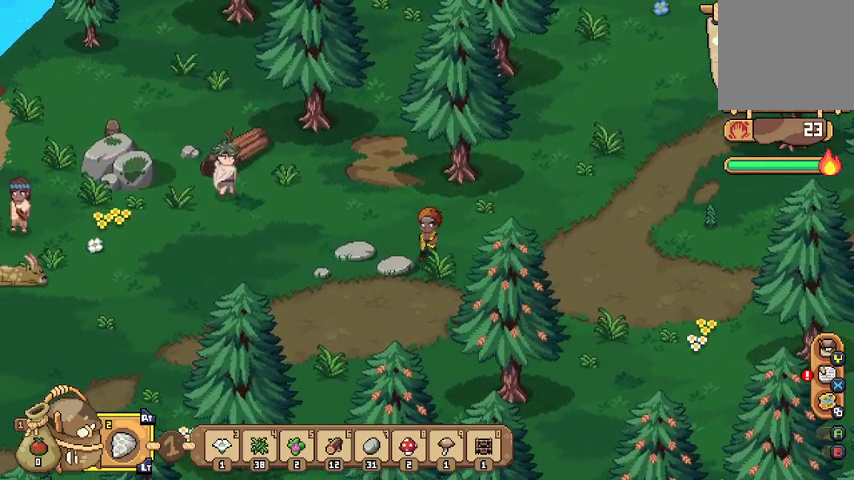
{"buttons": [], "left_stick": "left", "right_stick": "center", "events": [[467, "left_stick", "left"]]}
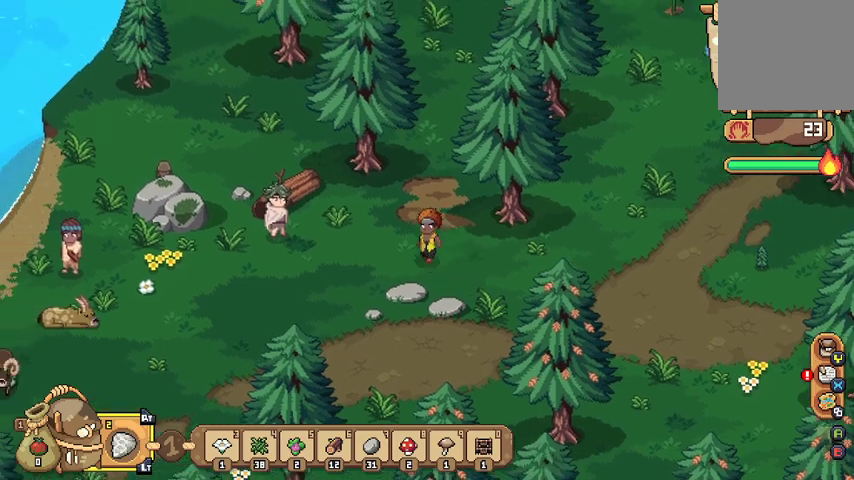
{"buttons": [], "left_stick": "down-left", "right_stick": "center", "events": [[233, "left_stick", "down-left"]]}
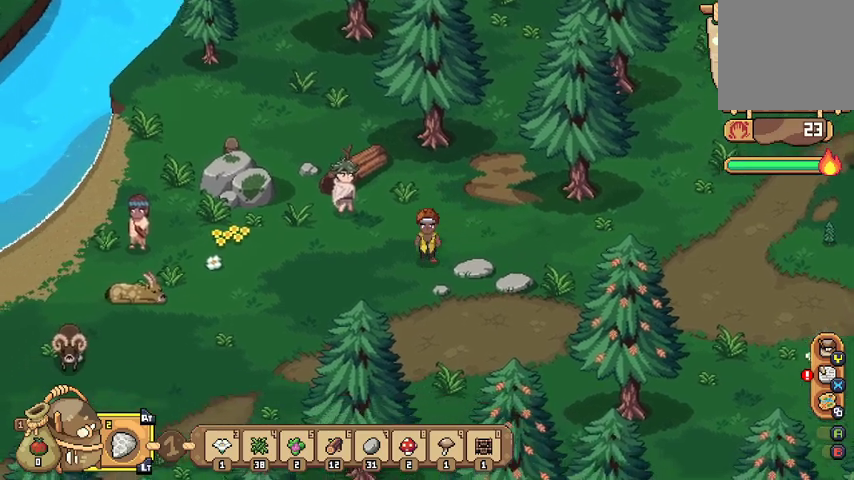
{"buttons": [], "left_stick": "down-left", "right_stick": "center", "events": []}
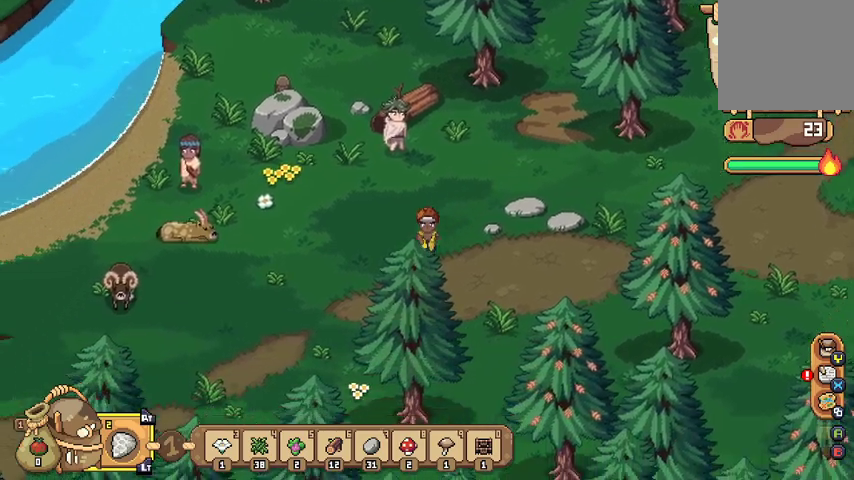
{"buttons": [], "left_stick": "left", "right_stick": "center", "events": [[267, "left_stick", "left"]]}
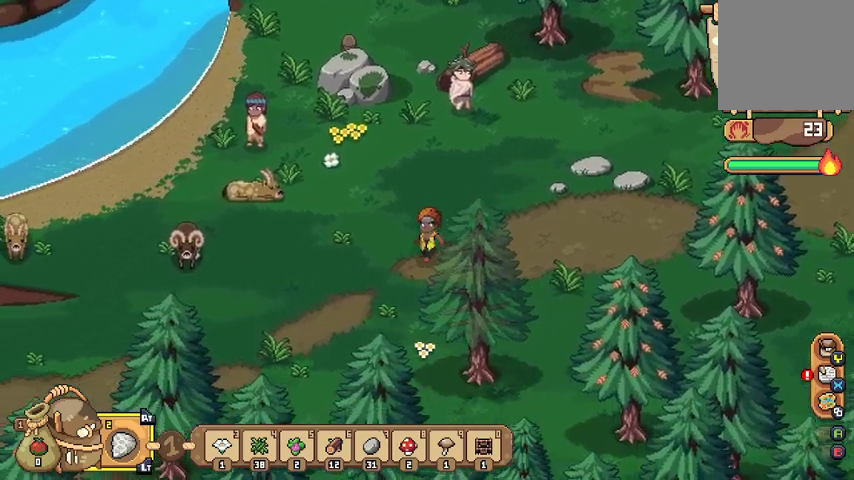
{"buttons": [], "left_stick": "down-left", "right_stick": "center", "events": [[200, "left_stick", "down-left"]]}
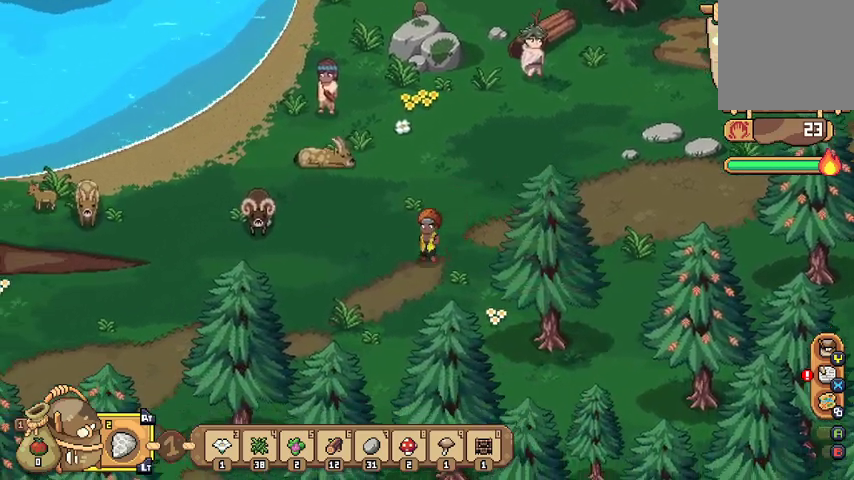
{"buttons": [], "left_stick": "left", "right_stick": "center", "events": [[33, "left_stick", "left"]]}
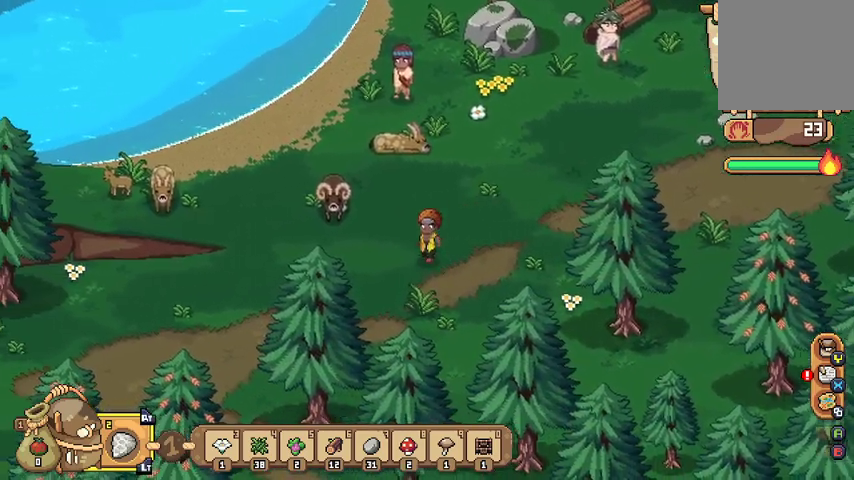
{"buttons": [], "left_stick": "left", "right_stick": "center", "events": []}
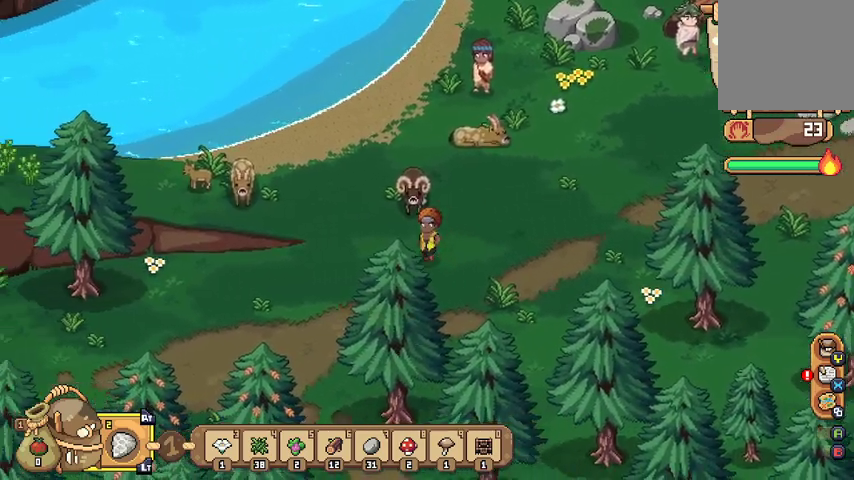
{"buttons": [], "left_stick": "left", "right_stick": "center", "events": []}
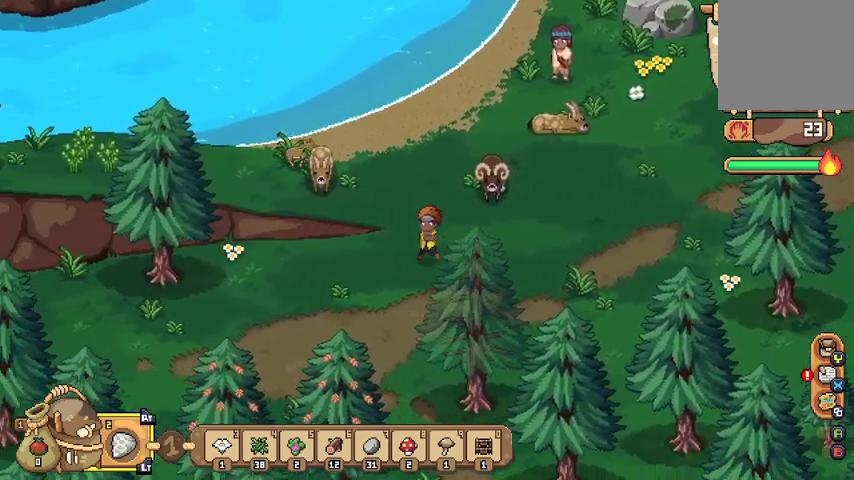
{"buttons": [], "left_stick": "left", "right_stick": "center", "events": []}
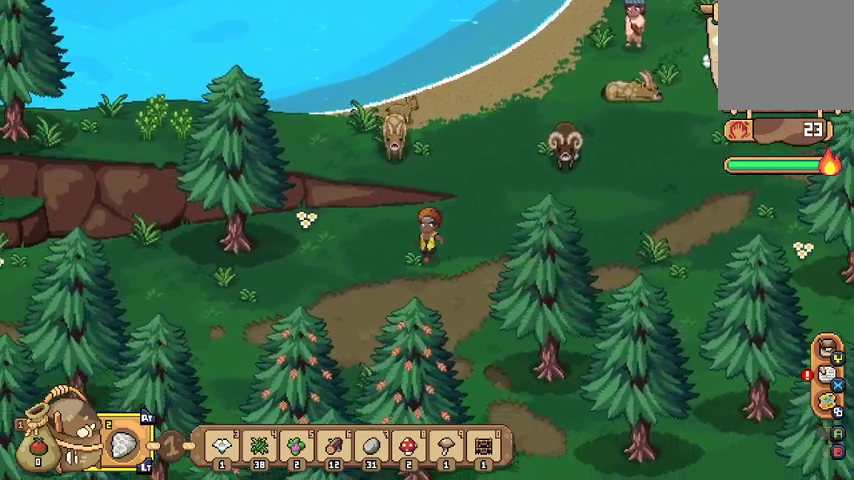
{"buttons": [], "left_stick": "left", "right_stick": "center", "events": []}